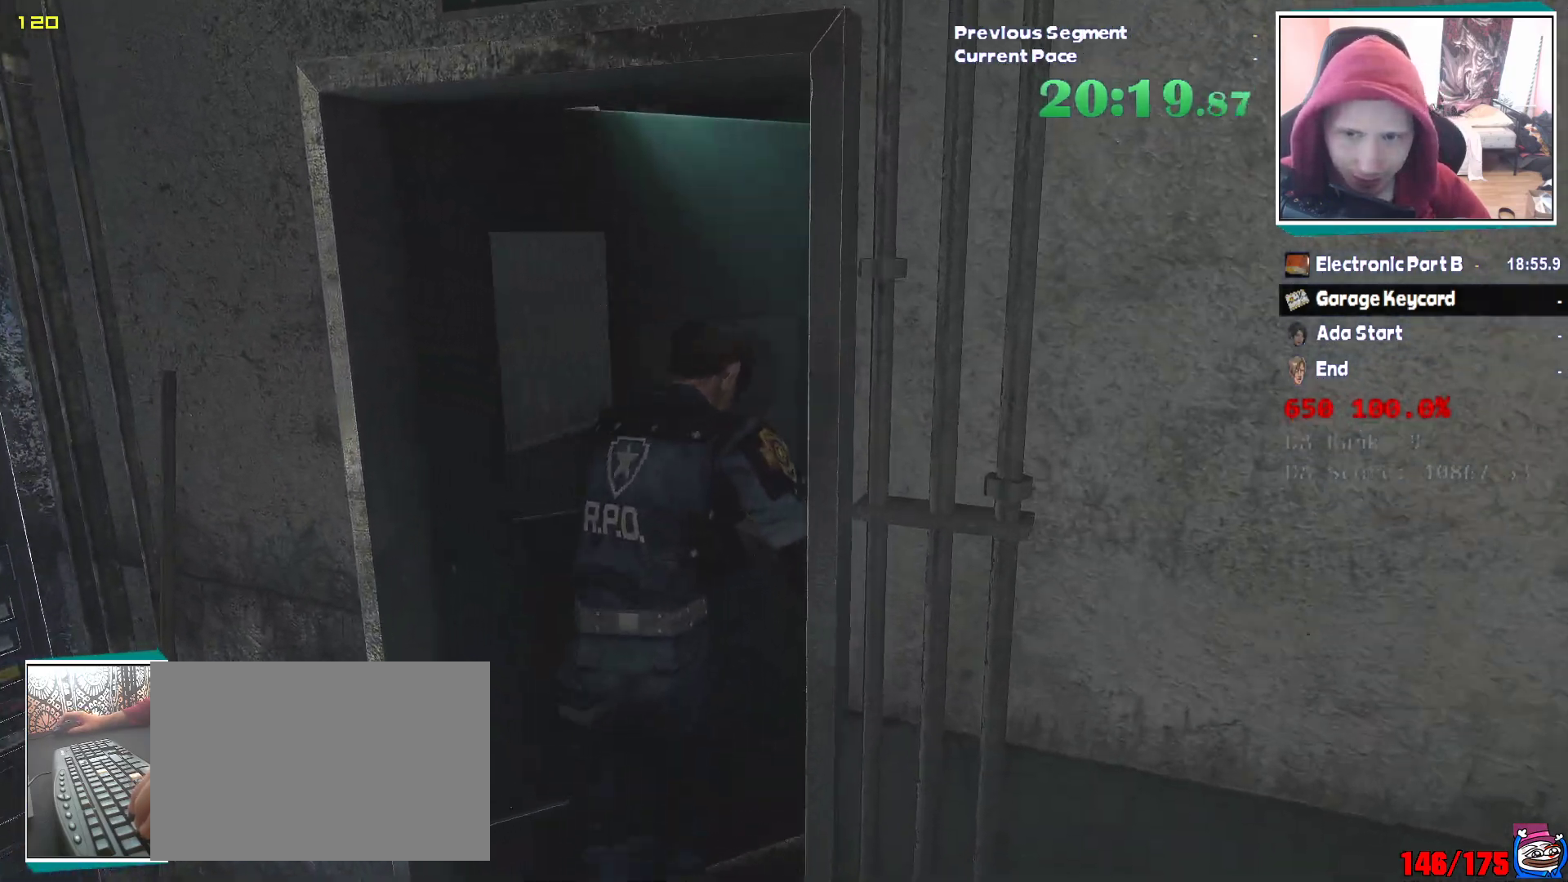
Gameplay with keyboard and mouse; each line is a JSON object with the keys and mouse buttons held at the frame after it. "events" lists presses ("down") and releases ("up") of "1", "2", "3", "4", "5", "a", "alt", "c", "ctrl", "d", "e", "escape", "f", "q", "r", "s", "shift", "v", "w", "x", "z", "mouse_left" and "mouse_right" between this image and that frame as [ms after this image, input, new state], when the widget could be followed in between. "mouse_left", "mouse_right" = the "left", "right" buttons of the "mouse" list. No other keys are recorded. Mouse movement is not recorded. Not read: tab.
{"keys": ["shift", "w"], "mouse": [], "events": []}
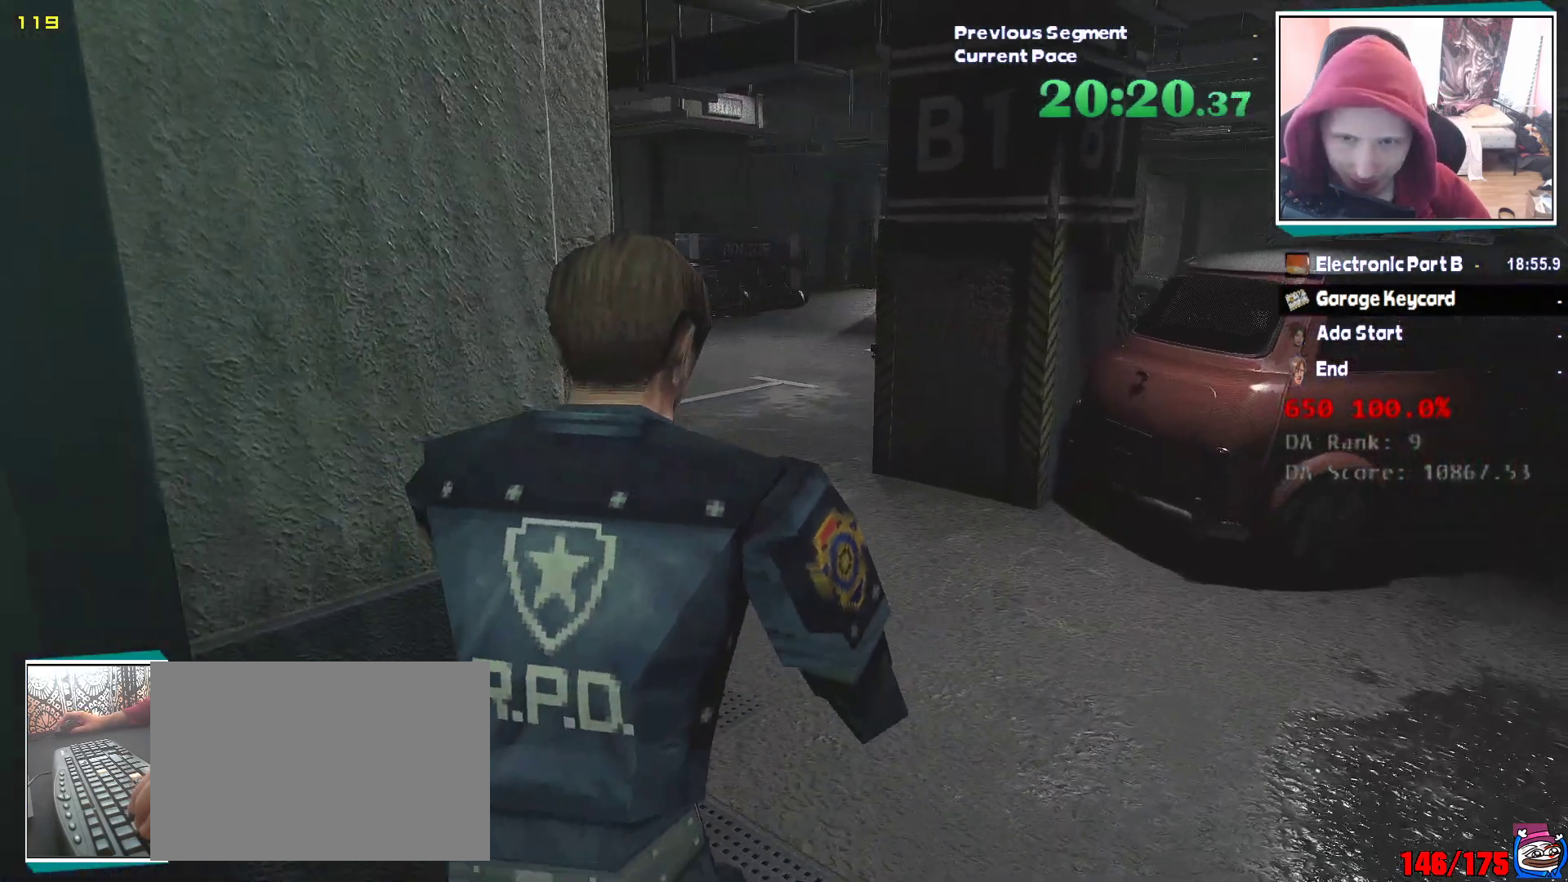
{"keys": ["shift", "w"], "mouse": [], "events": []}
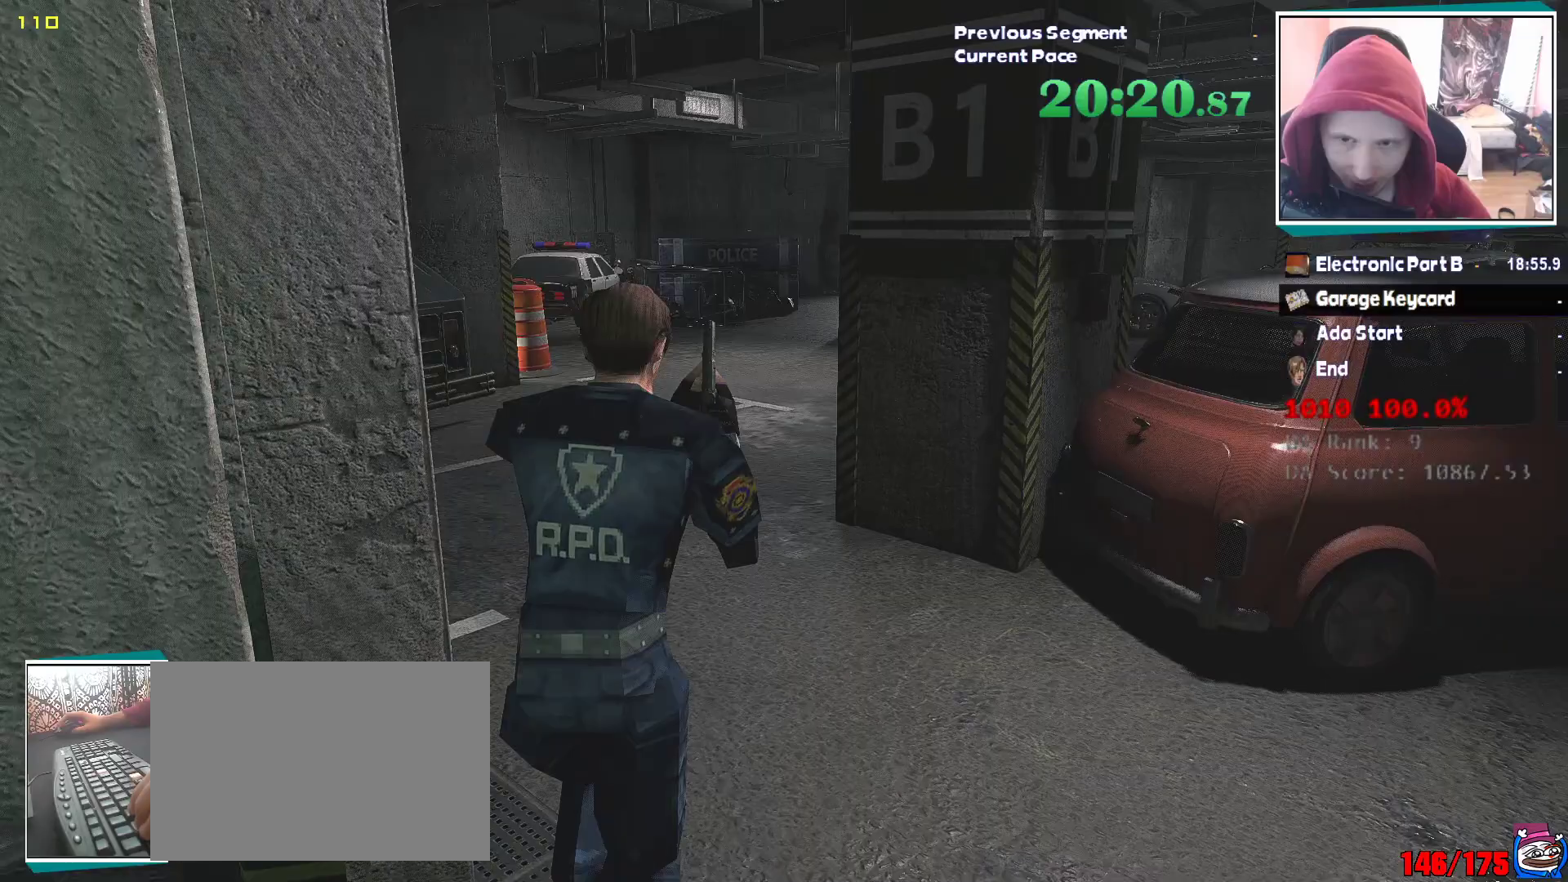
{"keys": ["shift", "w"], "mouse": [], "events": []}
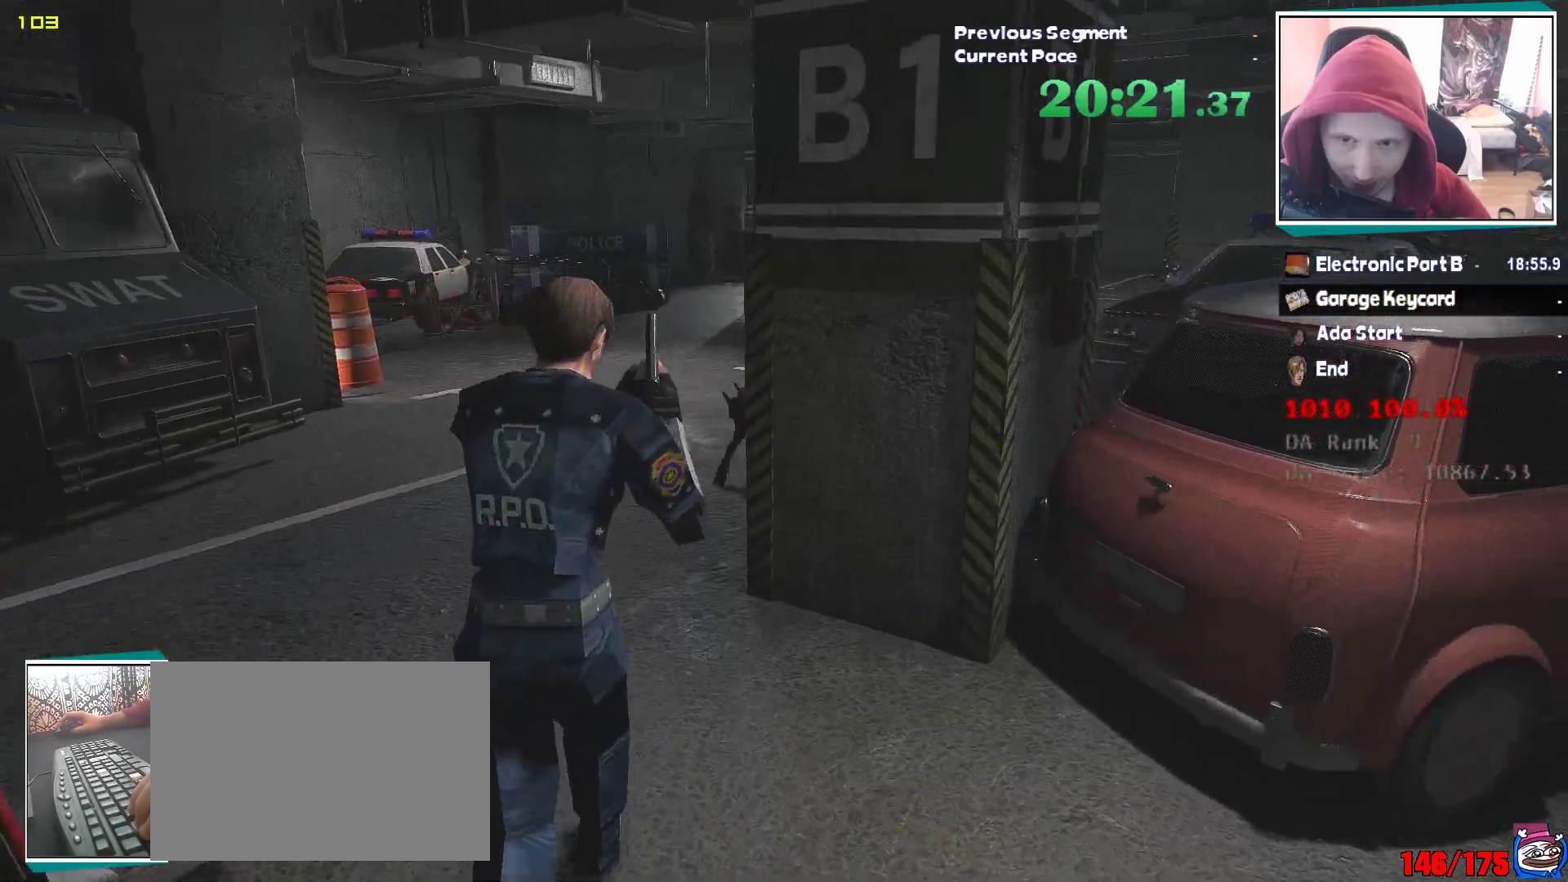
{"keys": ["shift", "w"], "mouse": [], "events": []}
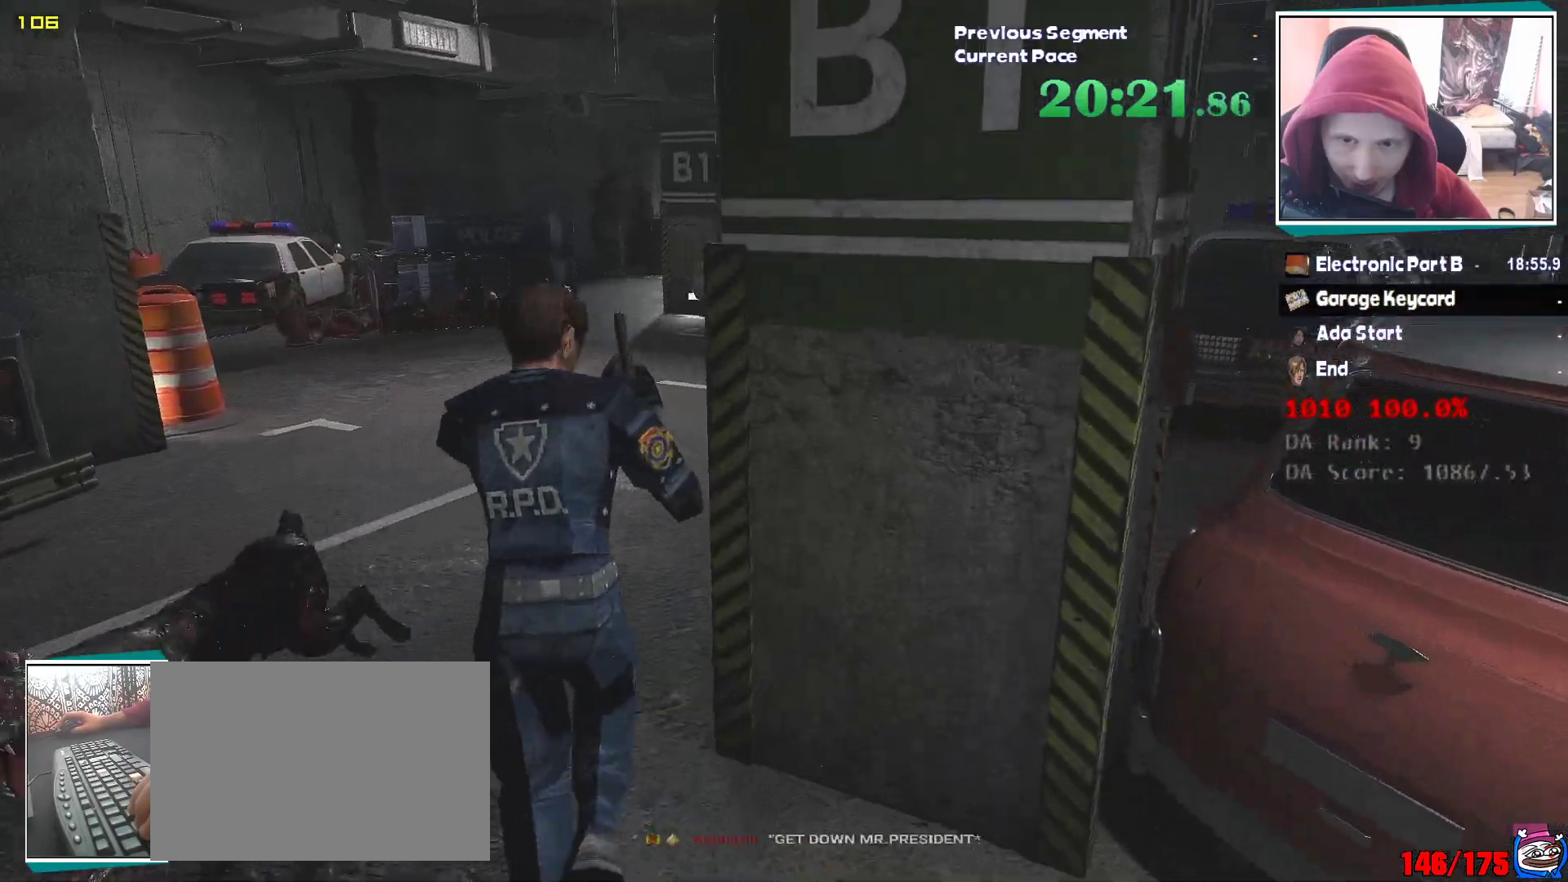
{"keys": ["shift", "w"], "mouse": [], "events": []}
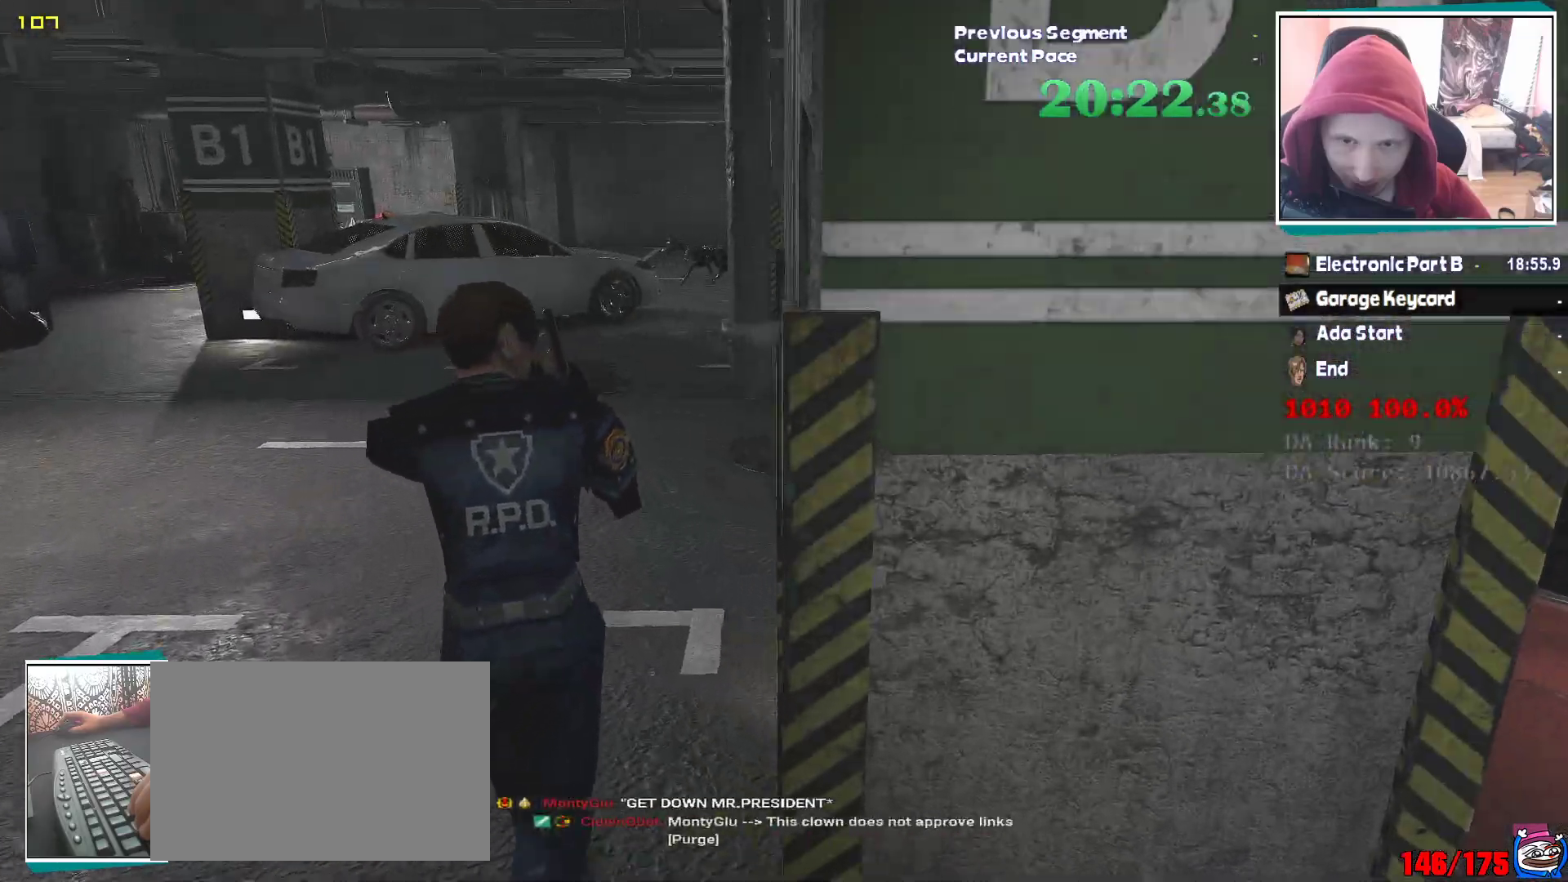
{"keys": ["shift", "w"], "mouse": [], "events": []}
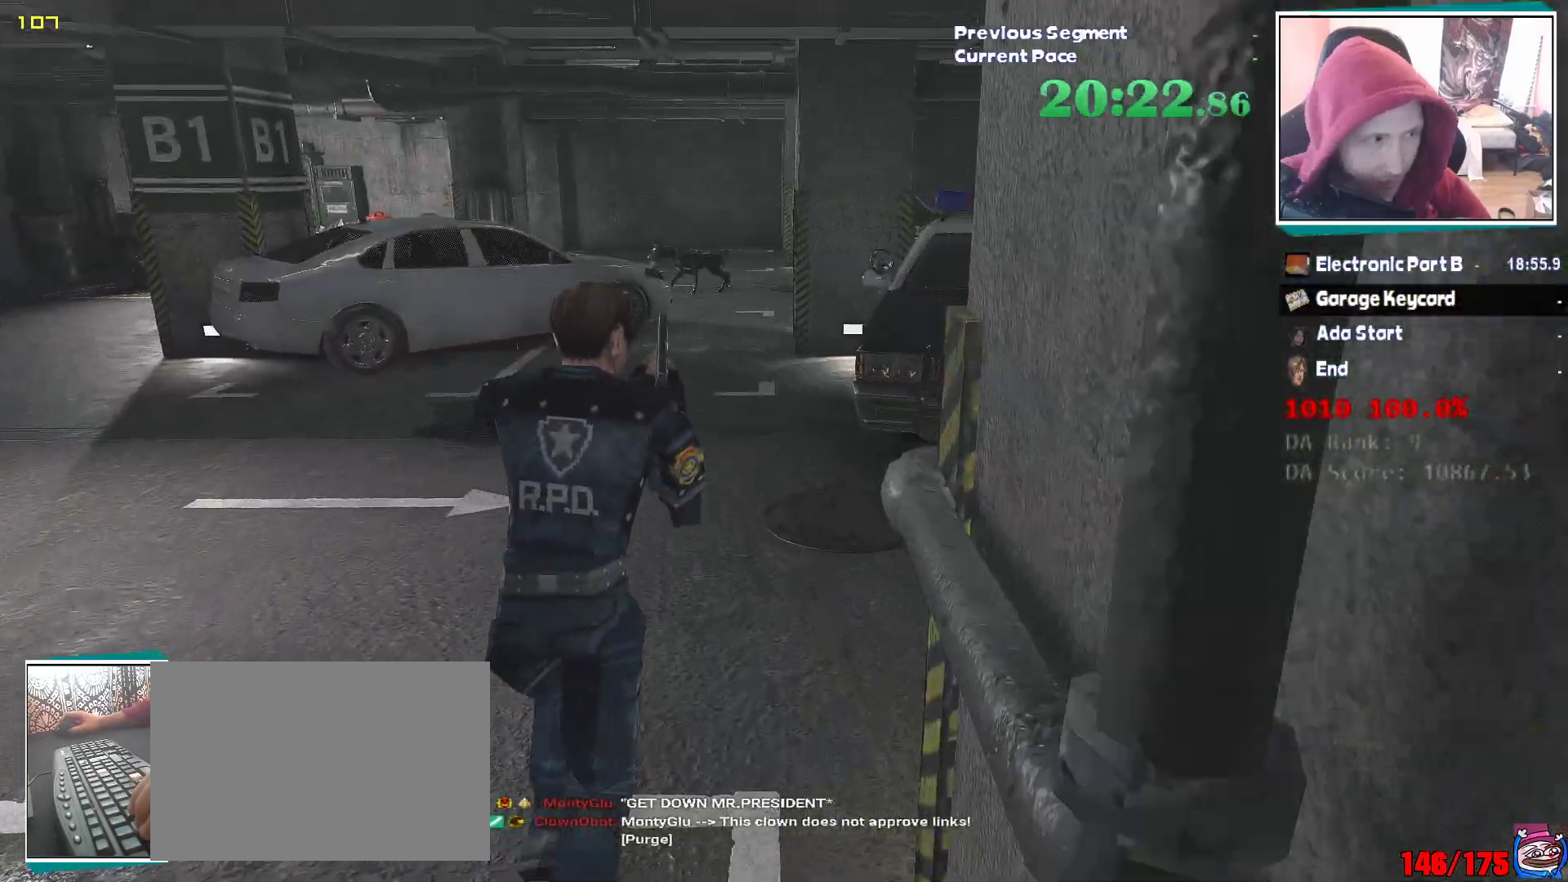
{"keys": ["shift", "w"], "mouse": [], "events": []}
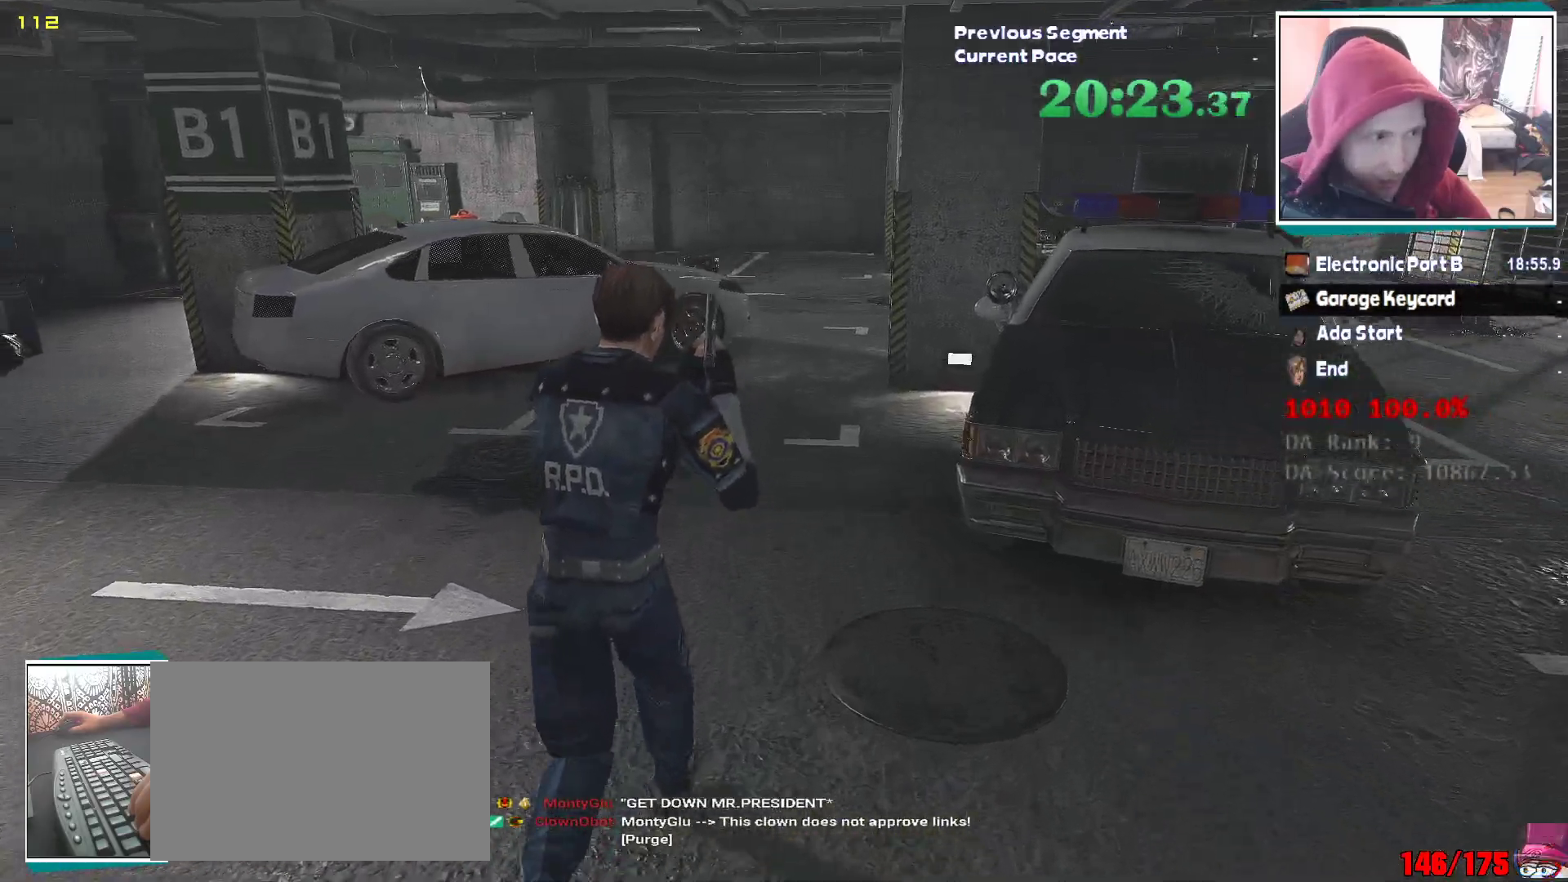
{"keys": ["shift", "w"], "mouse": [], "events": []}
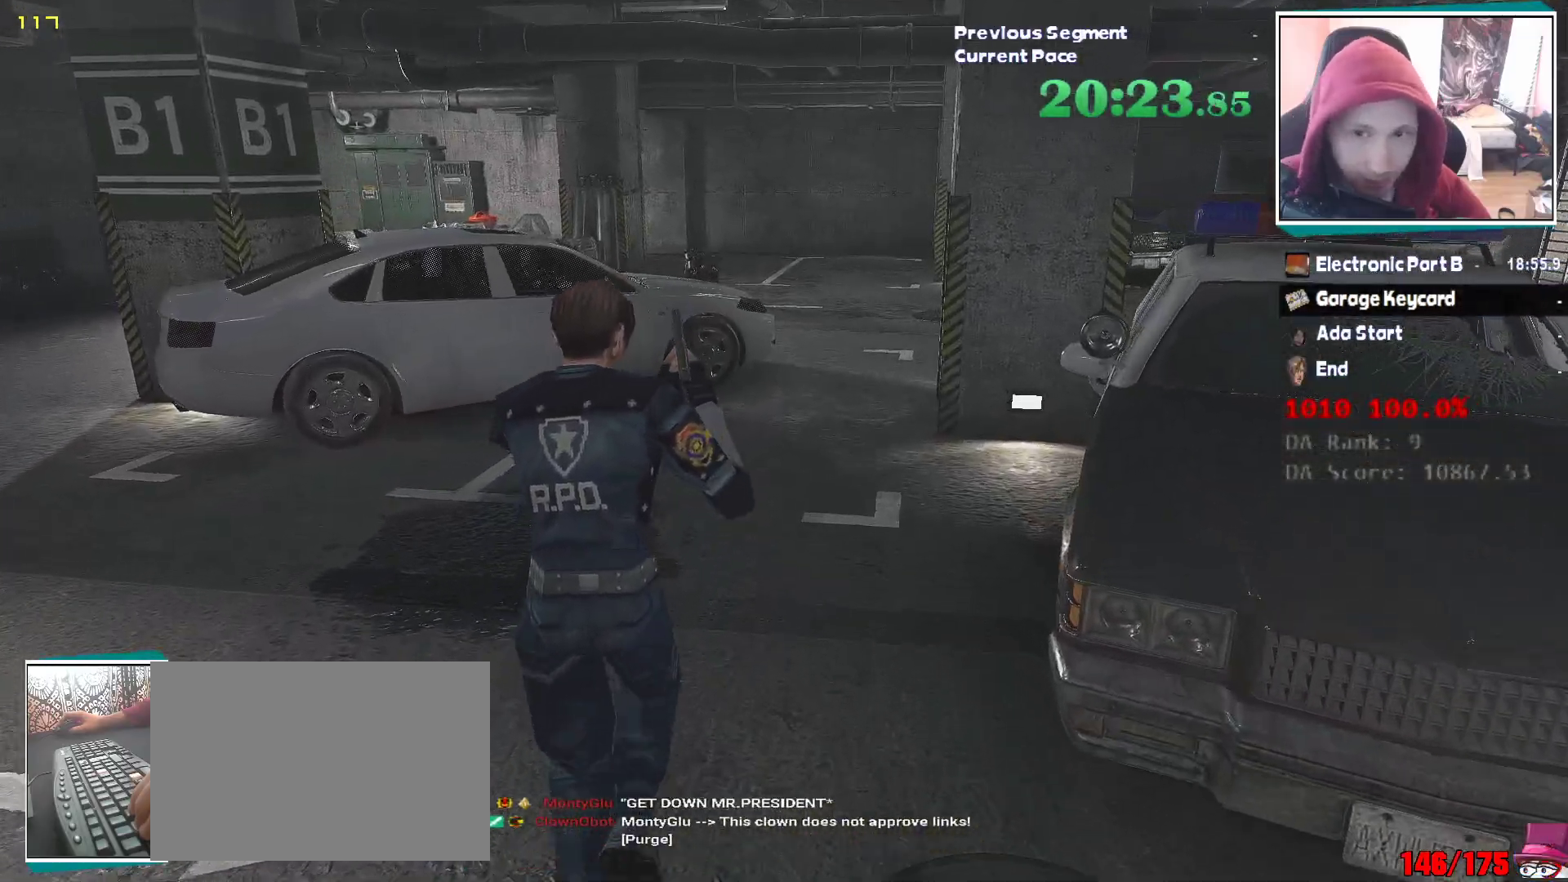
{"keys": ["shift", "w"], "mouse": [], "events": []}
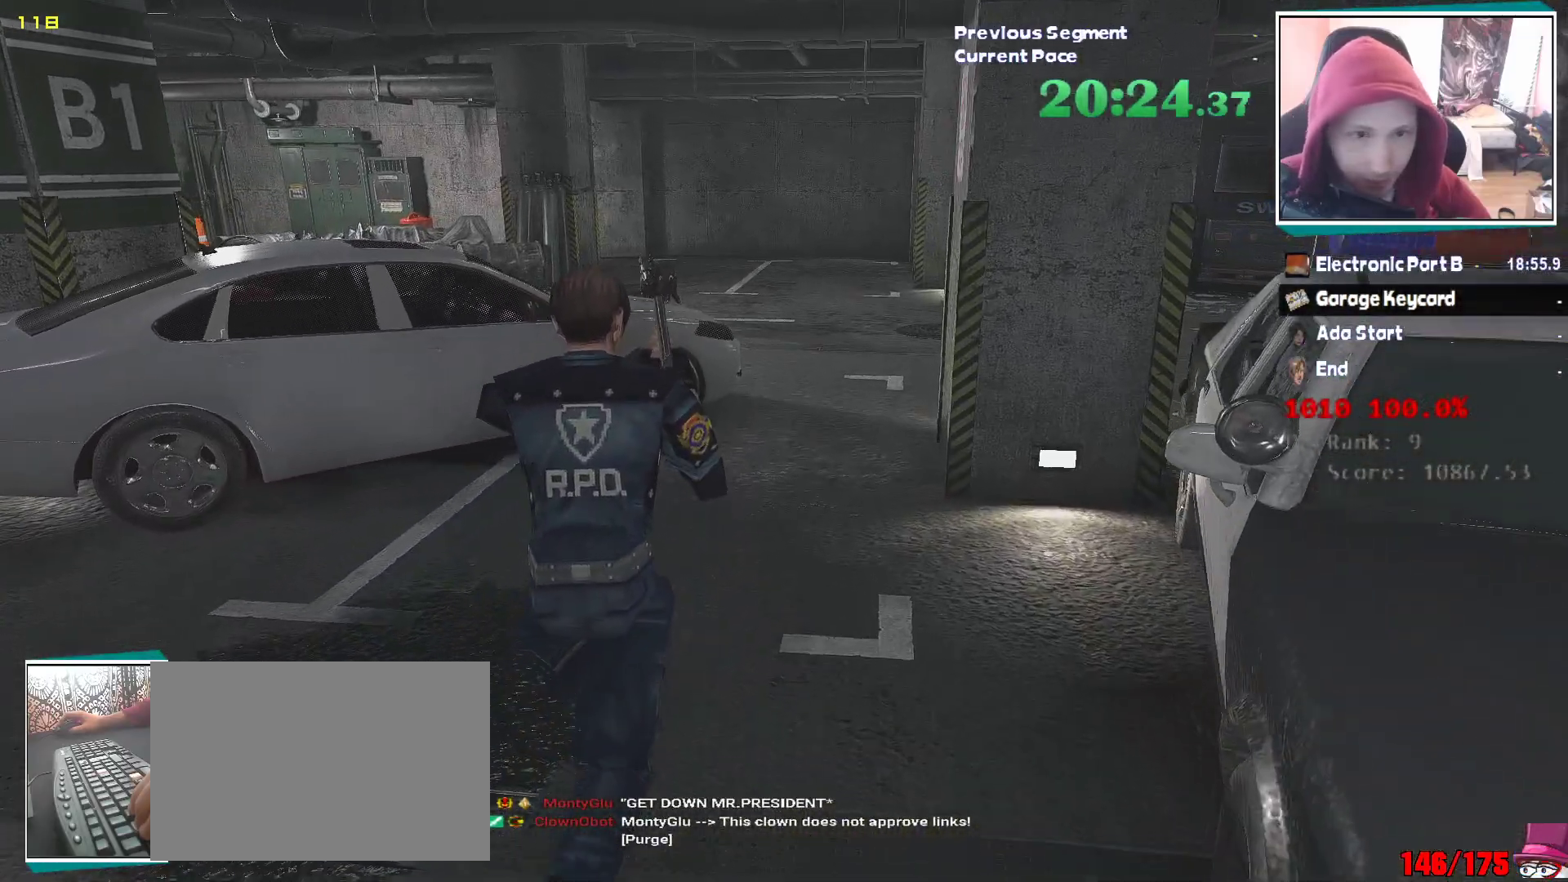
{"keys": ["shift", "w"], "mouse": [], "events": []}
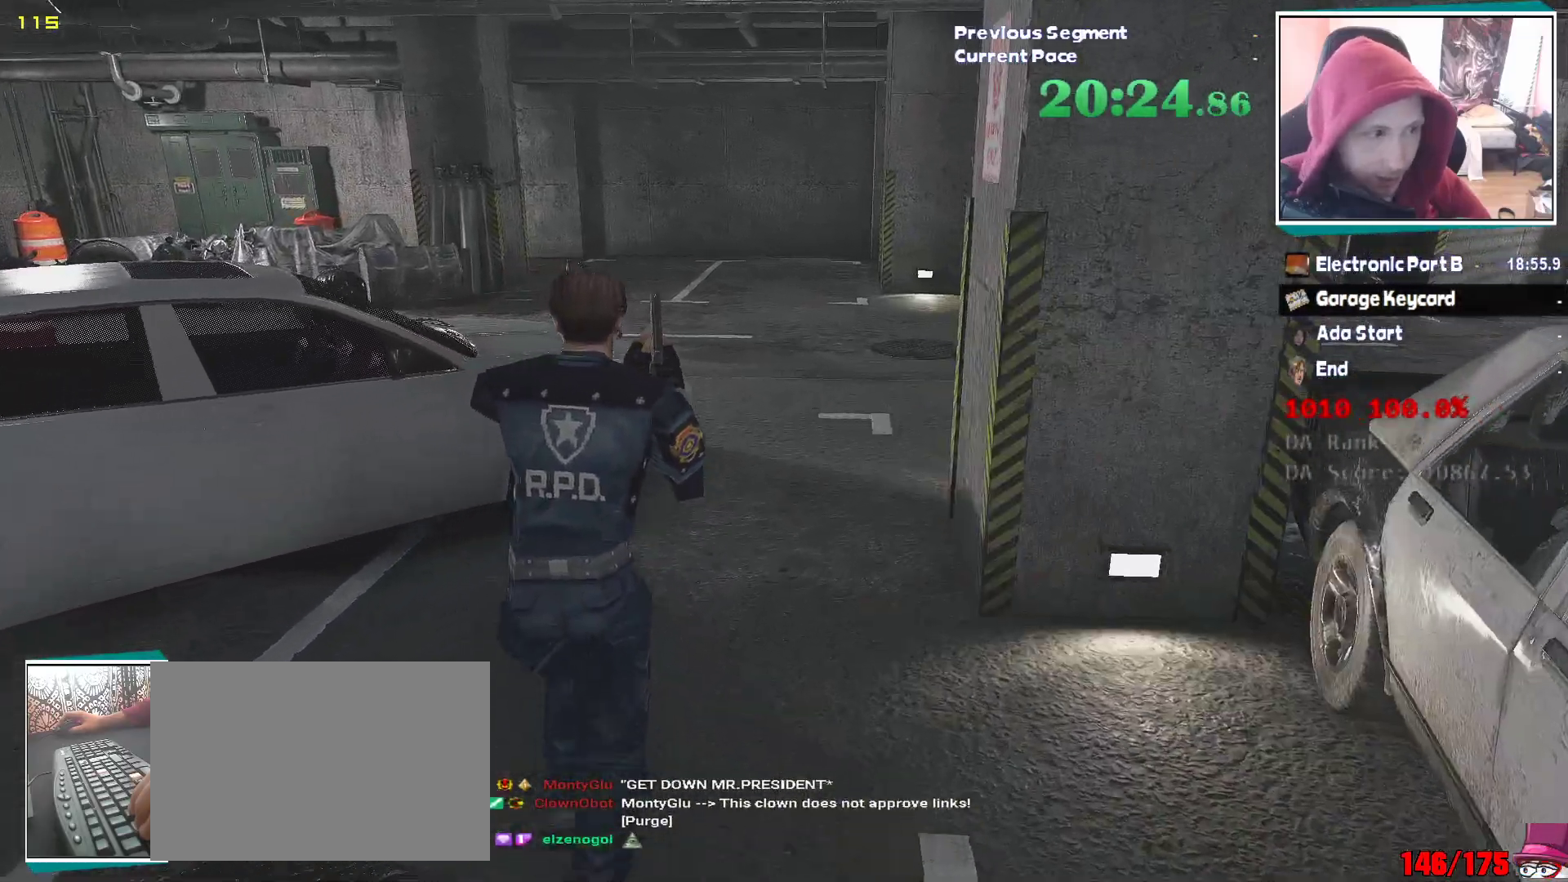
{"keys": ["shift", "w"], "mouse": [], "events": []}
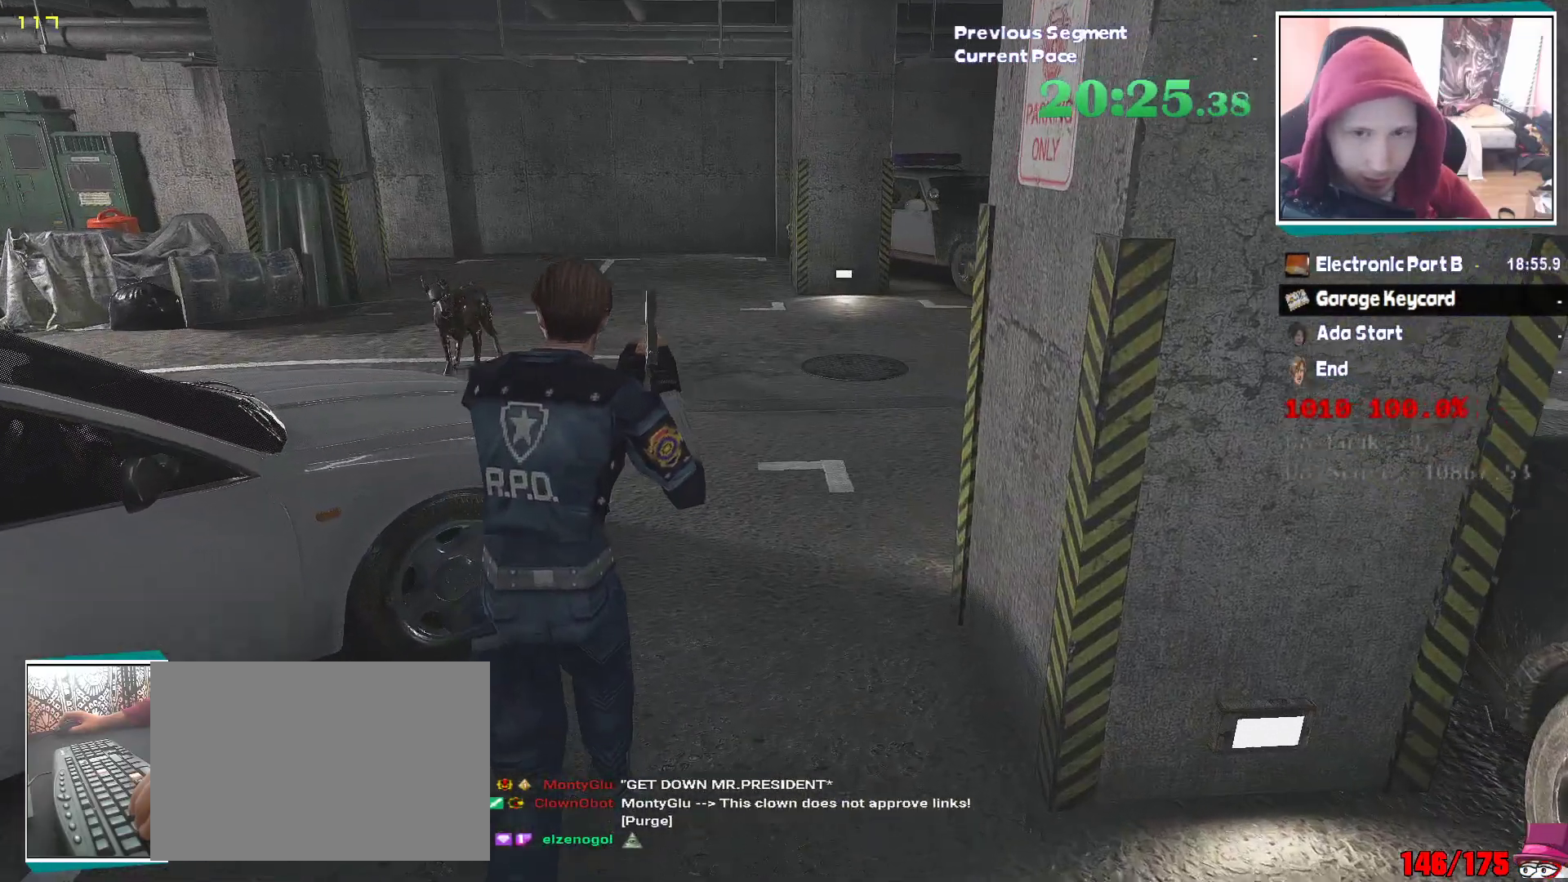
{"keys": ["shift", "w"], "mouse": [], "events": []}
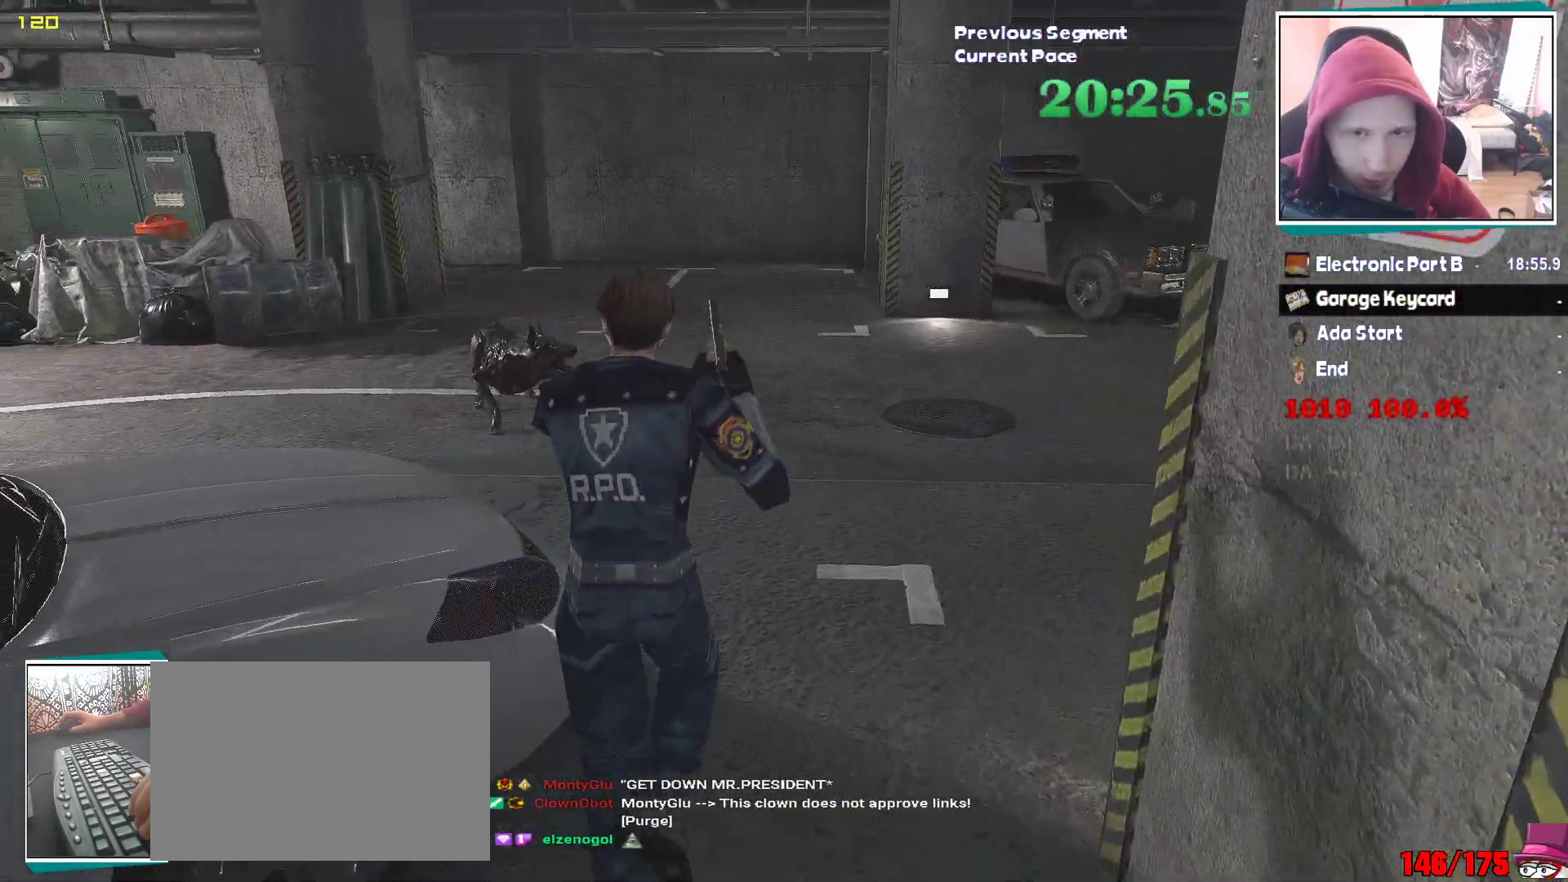
{"keys": ["shift", "w"], "mouse": [], "events": []}
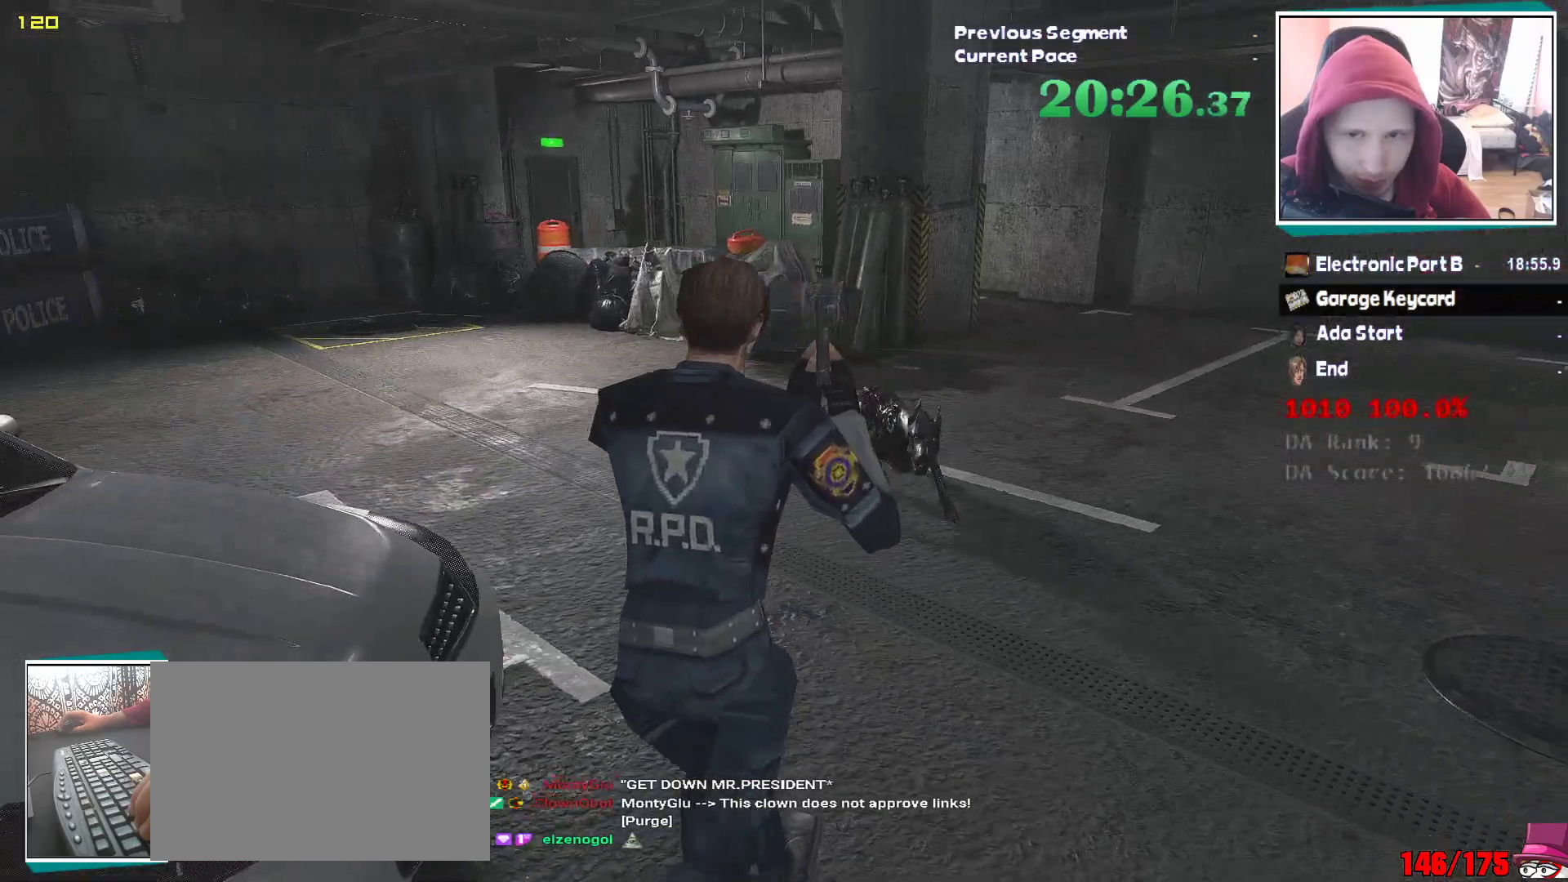
{"keys": ["shift", "w"], "mouse": [], "events": []}
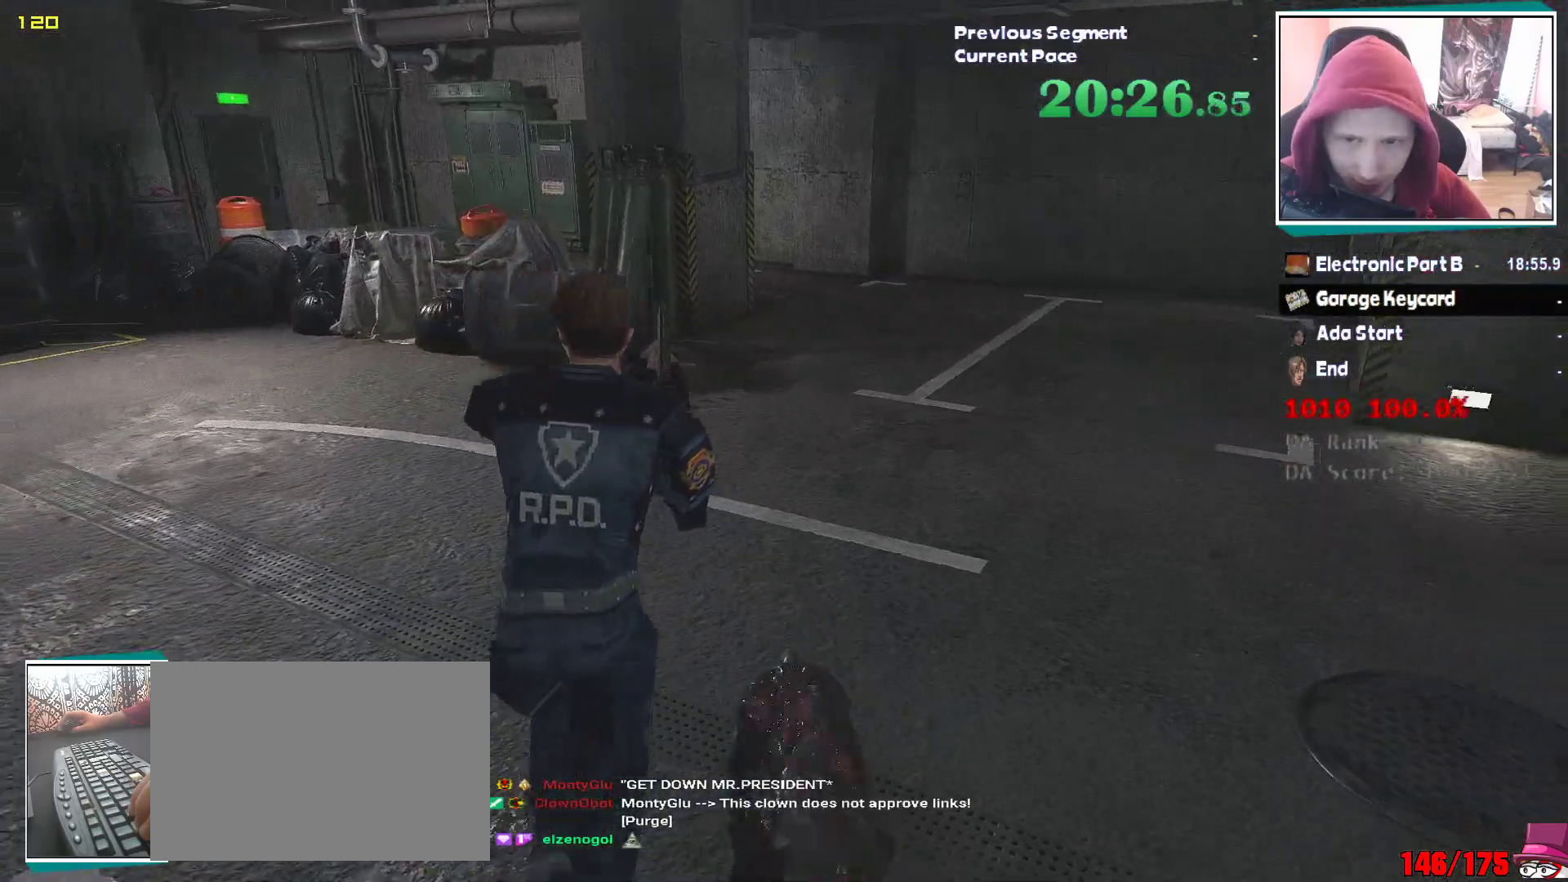
{"keys": ["shift", "w"], "mouse": [], "events": []}
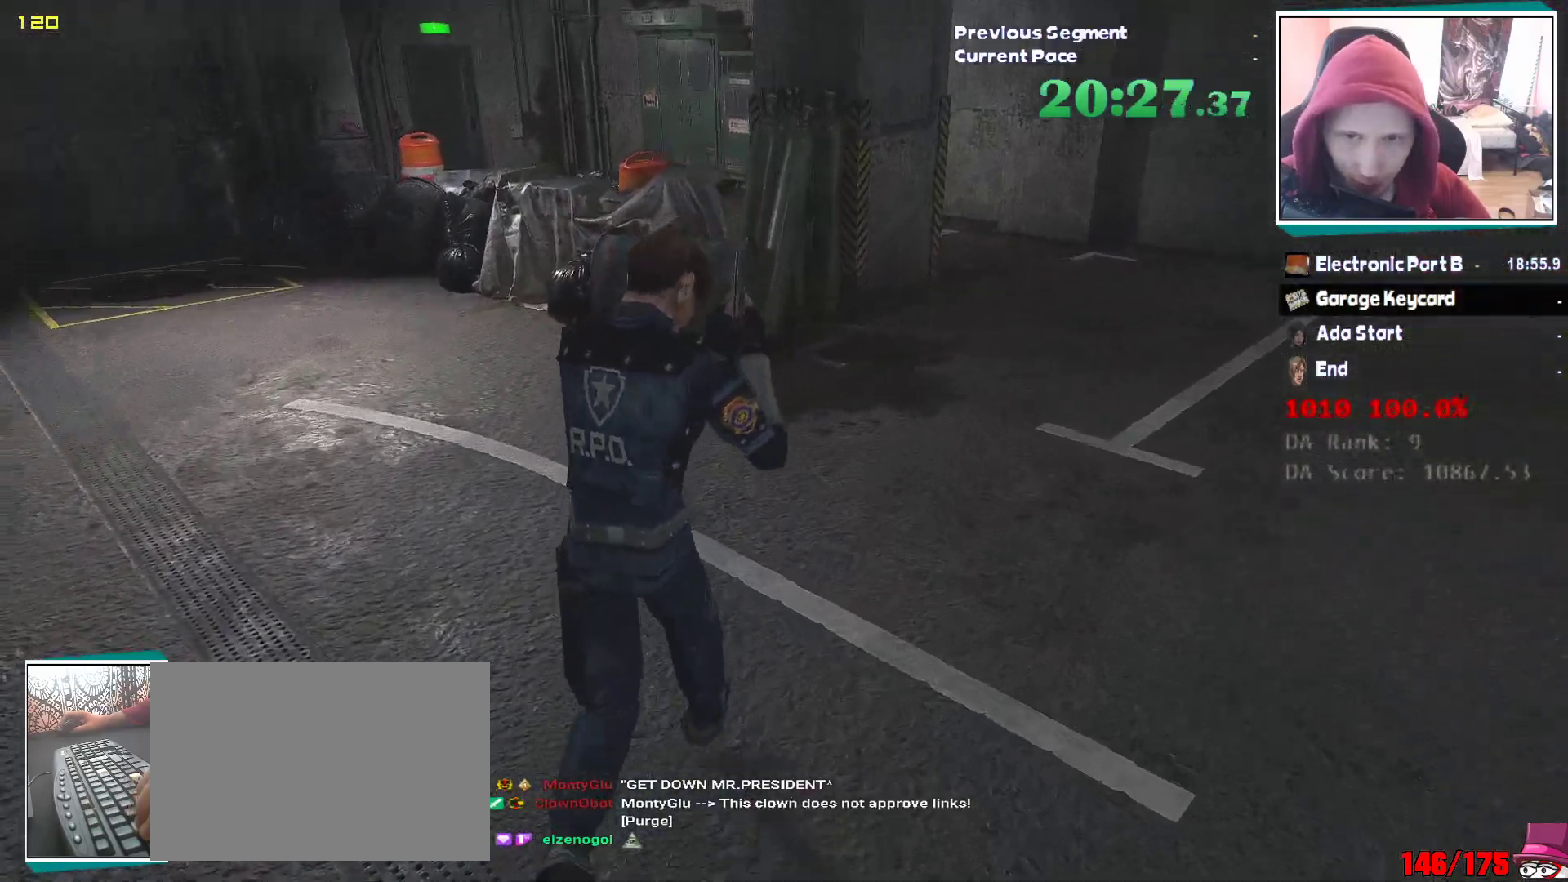
{"keys": ["shift", "w"], "mouse": [], "events": []}
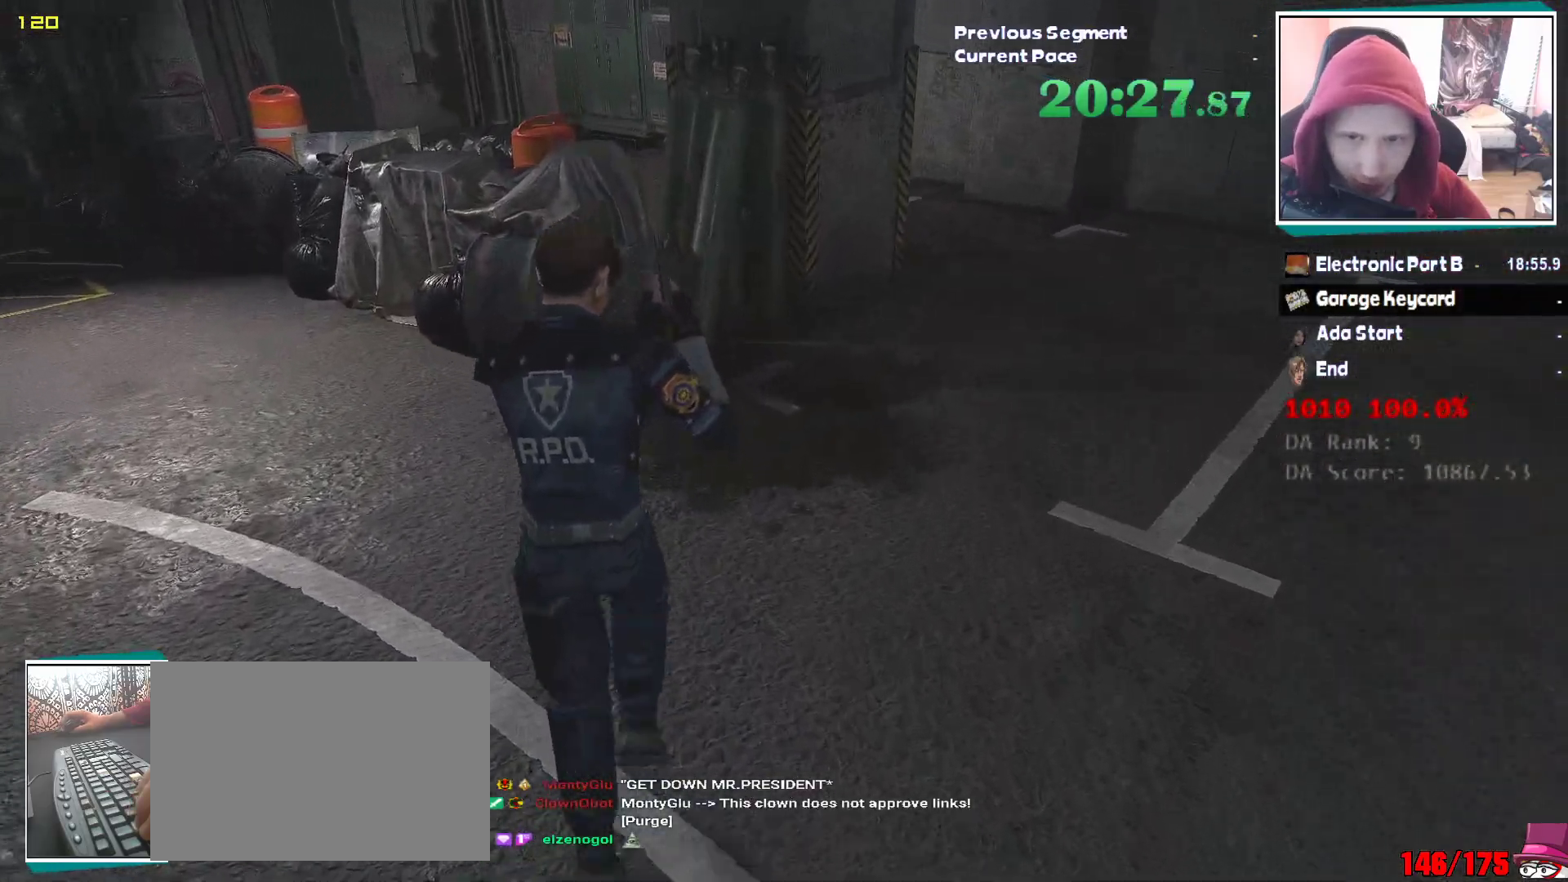
{"keys": ["shift", "w"], "mouse": [], "events": []}
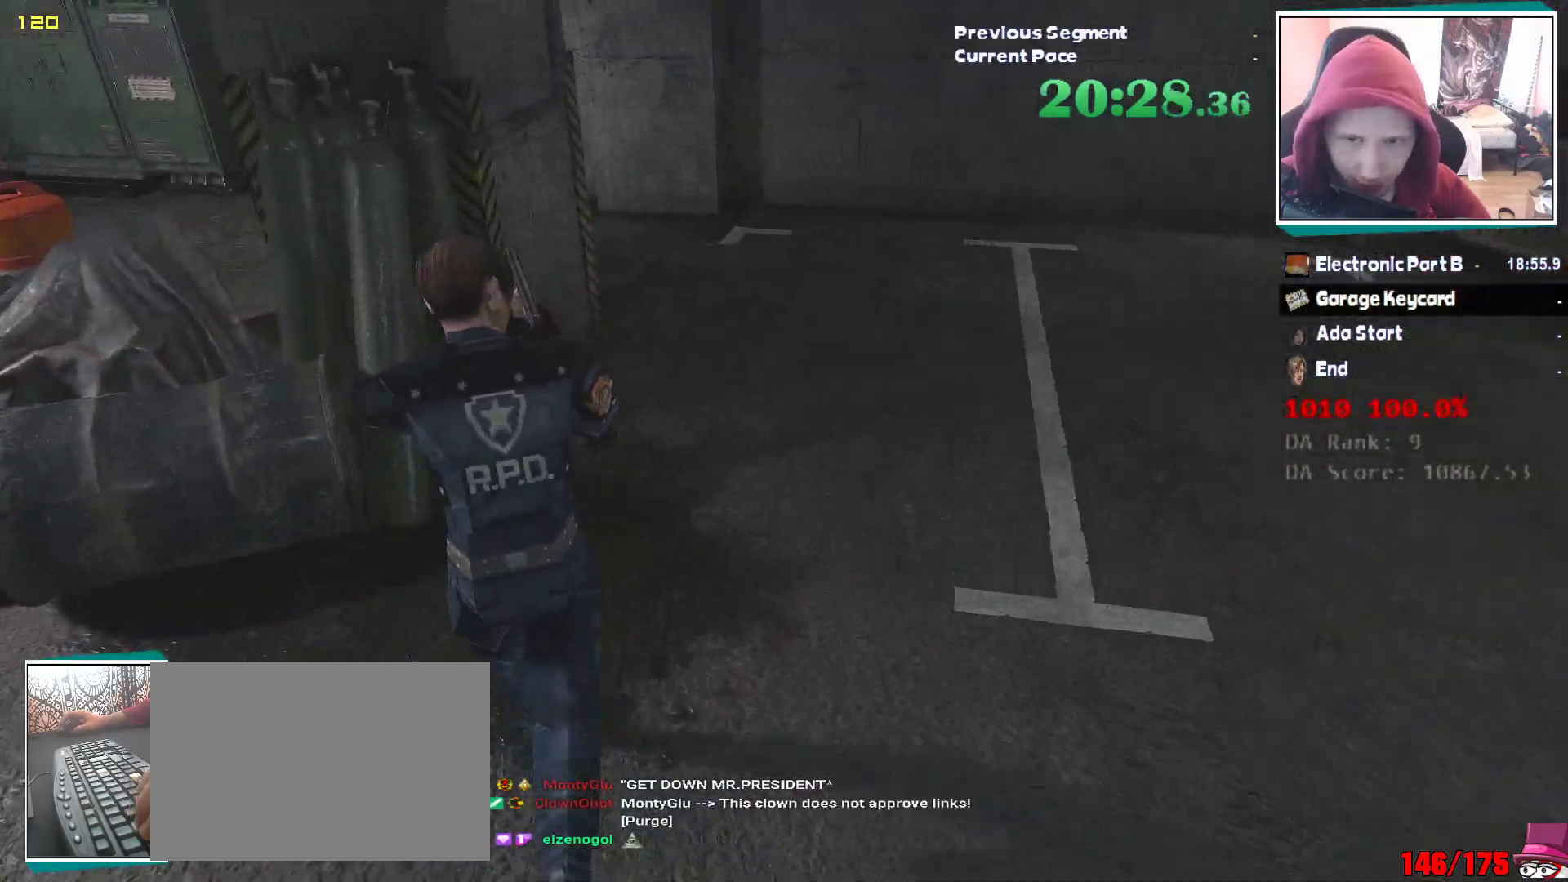
{"keys": ["shift", "w"], "mouse": [], "events": []}
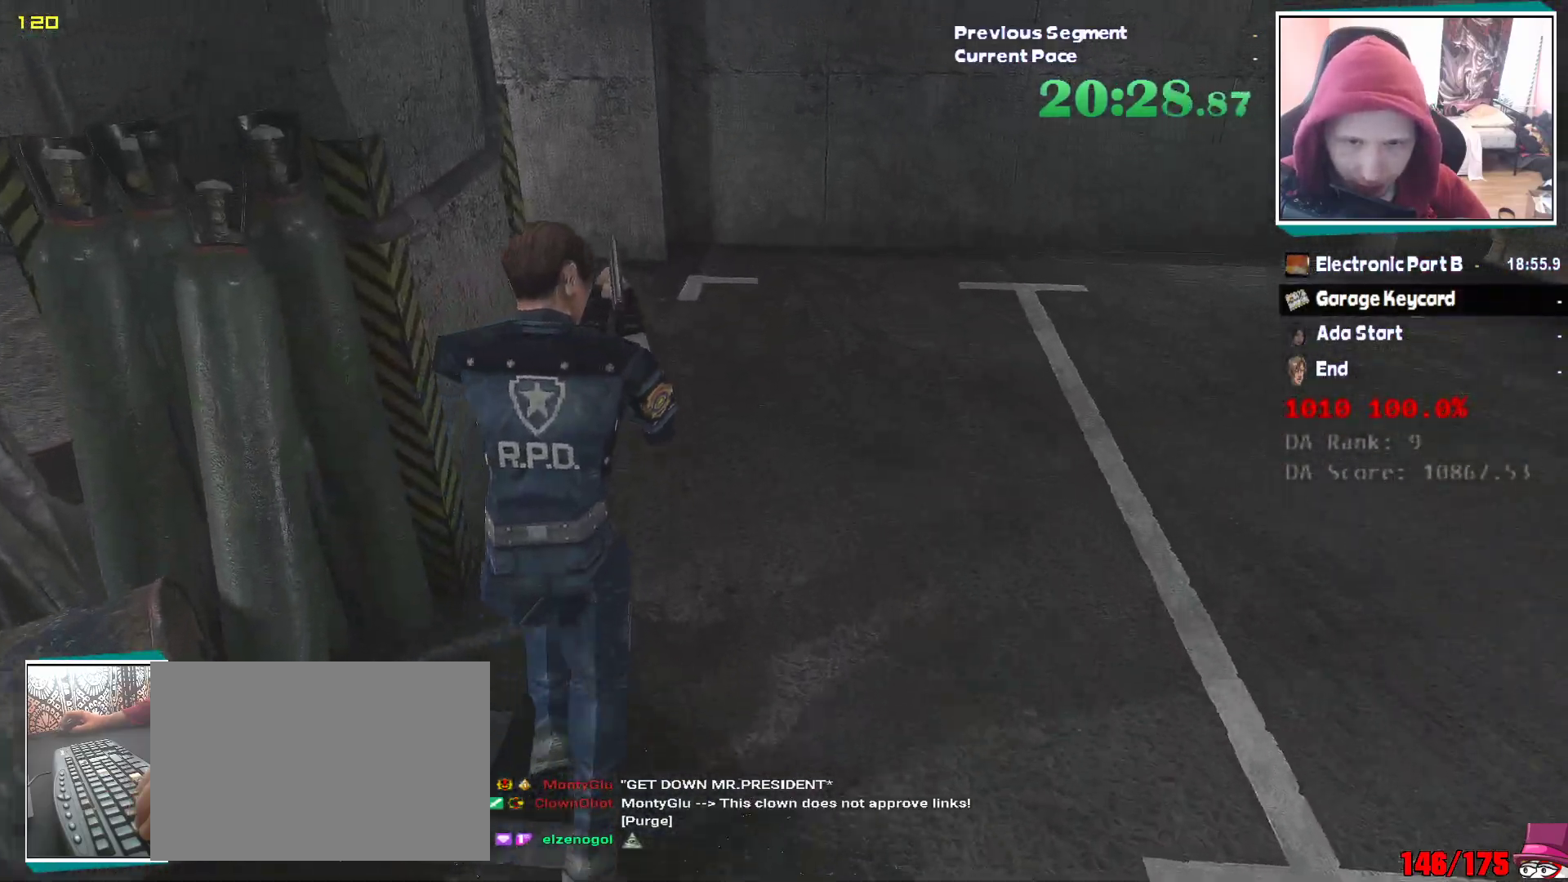
{"keys": ["shift", "w"], "mouse": [], "events": []}